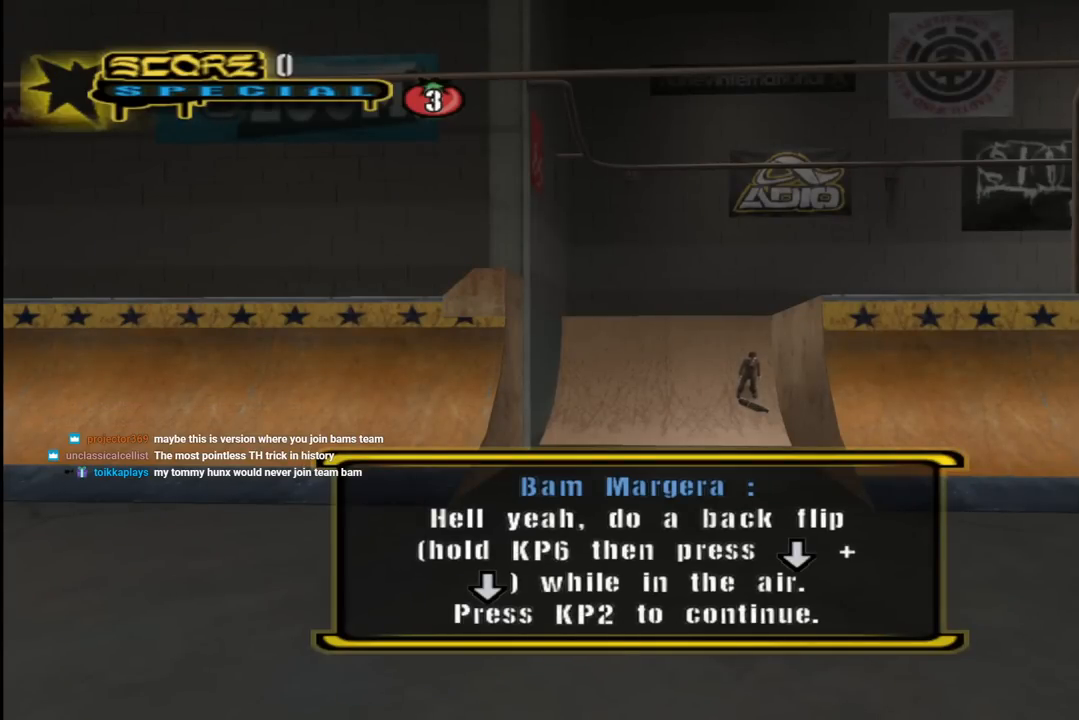
Gameplay with a controller (PlayStation layout); each line is a JSON object with the inputs held at the frame after it. "events" lists button and stick changes between this image and that frame as [ms after this image, input, new state], when the widget could be followed in between.
{"buttons": [], "left_stick": "center", "right_stick": "center", "events": [[133, "CROSS", "down"], [333, "CROSS", "up"]]}
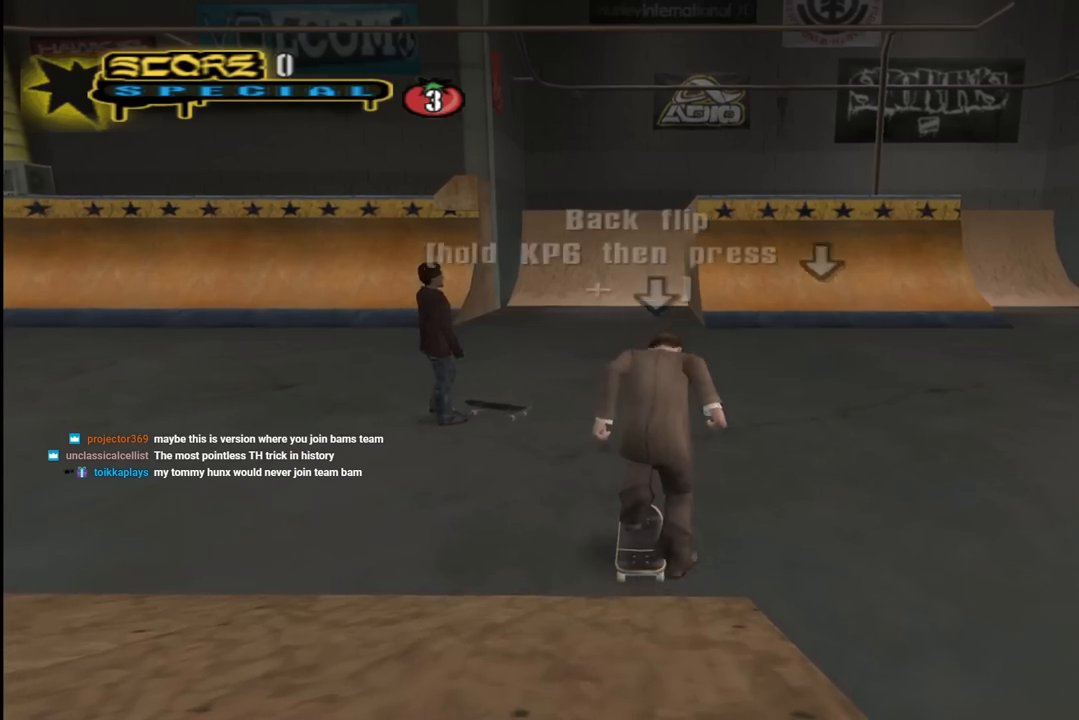
{"buttons": ["CROSS"], "left_stick": "center", "right_stick": "center", "events": [[283, "CROSS", "down"]]}
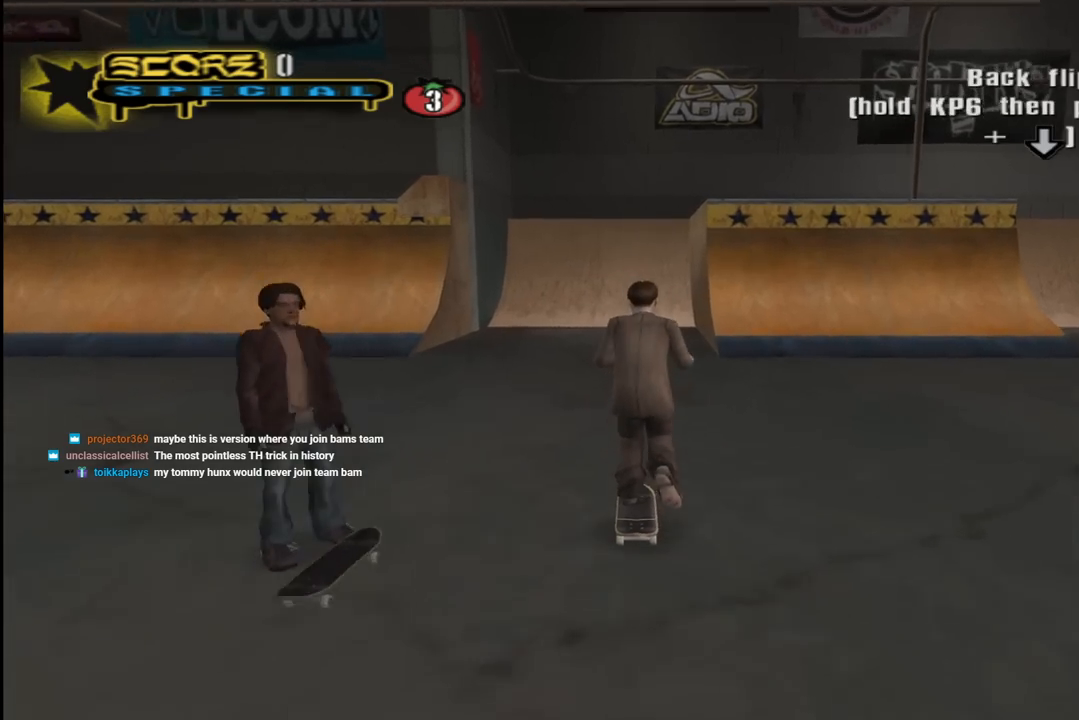
{"buttons": ["CROSS", "DPAD_UP", "DPAD_LEFT"], "left_stick": "center", "right_stick": "center", "events": [[117, "DPAD_UP", "down"], [183, "DPAD_UP", "up"], [483, "DPAD_UP", "down"], [500, "DPAD_LEFT", "down"]]}
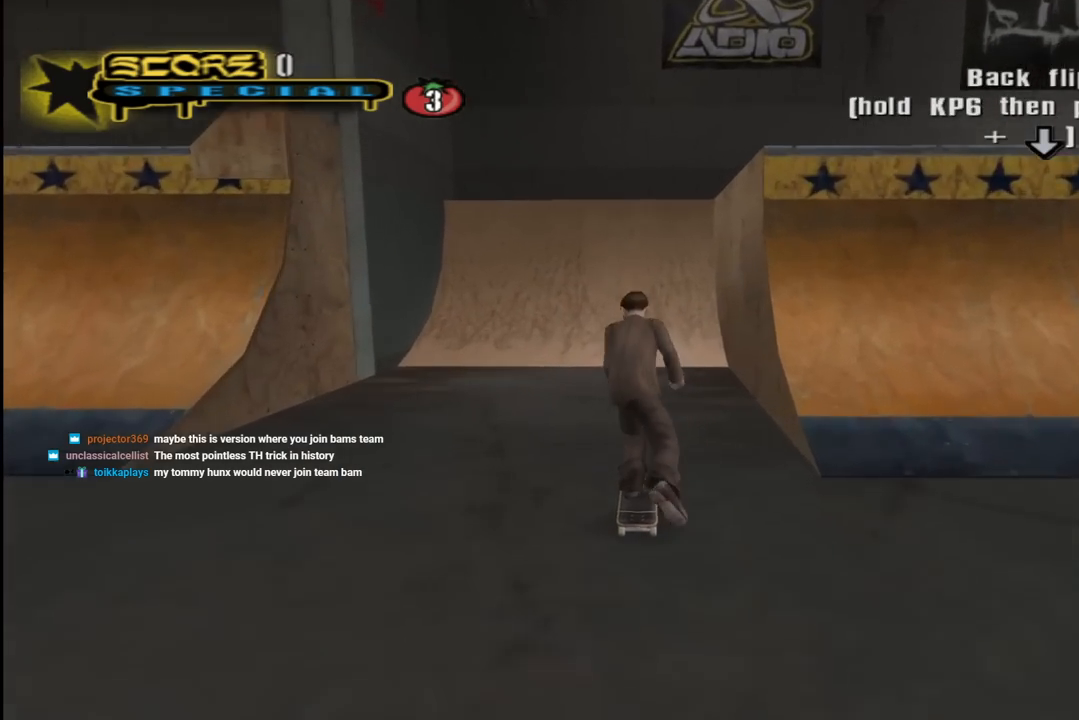
{"buttons": ["CROSS"], "left_stick": "center", "right_stick": "center", "events": [[50, "DPAD_LEFT", "up"], [50, "DPAD_UP", "up"], [200, "DPAD_RIGHT", "down"], [267, "DPAD_RIGHT", "up"], [400, "DPAD_UP", "down"], [450, "DPAD_UP", "up"]]}
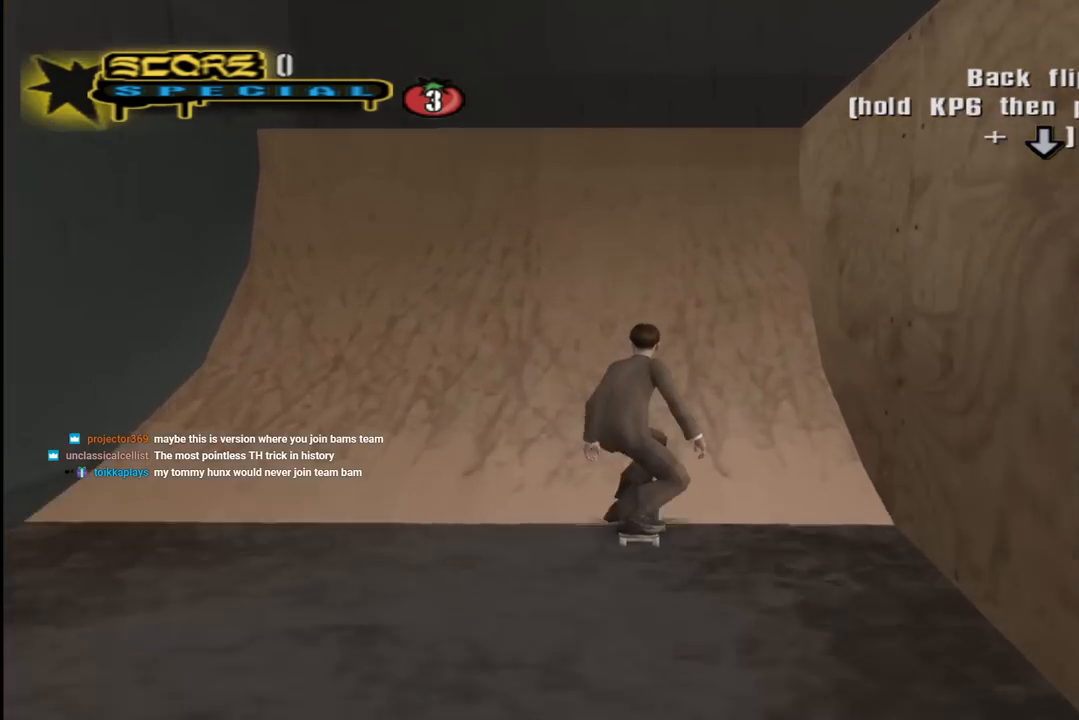
{"buttons": ["R1"], "left_stick": "center", "right_stick": "center", "events": [[50, "DPAD_UP", "down"], [100, "DPAD_UP", "up"], [183, "DPAD_UP", "down"], [233, "DPAD_UP", "up"], [333, "CROSS", "up"], [367, "R1", "down"]]}
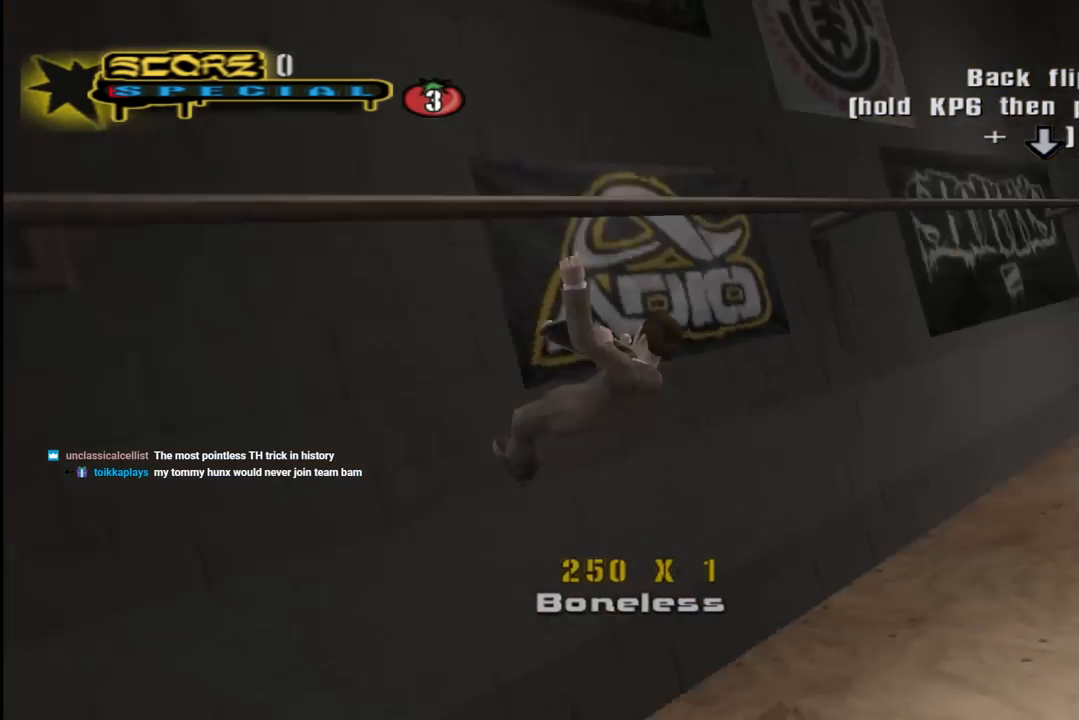
{"buttons": ["CIRCLE", "R1"], "left_stick": "center", "right_stick": "center", "events": [[100, "DPAD_UP", "down"], [167, "CIRCLE", "down"], [267, "DPAD_UP", "up"], [400, "DPAD_UP", "down"], [467, "DPAD_UP", "up"]]}
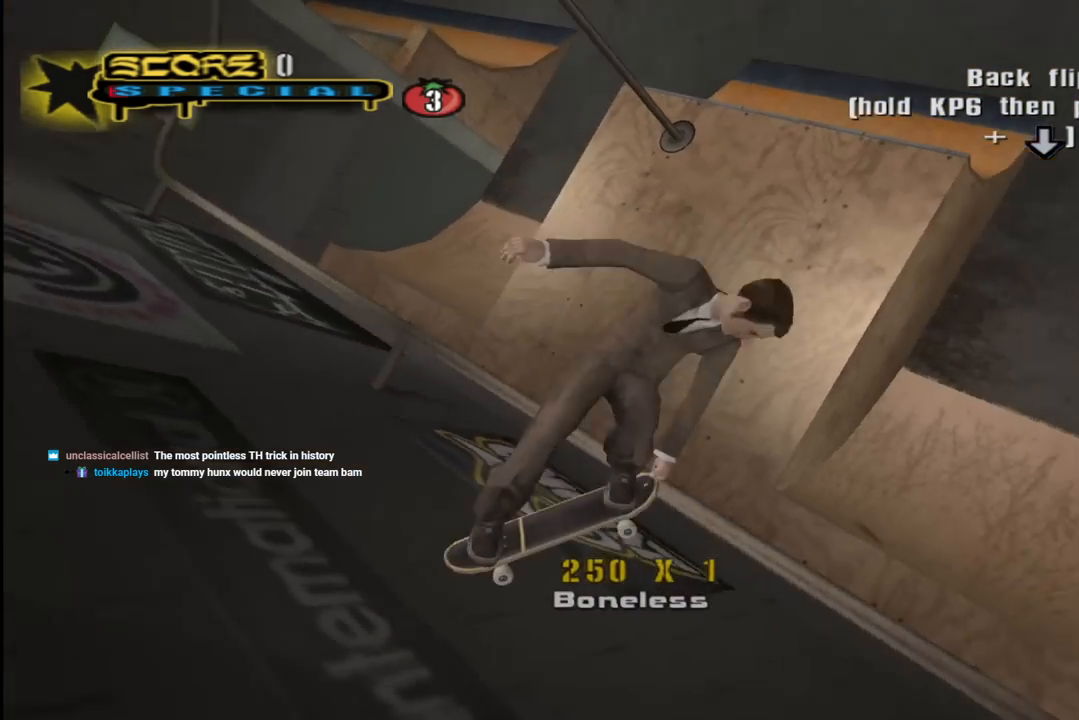
{"buttons": ["CIRCLE", "R1"], "left_stick": "center", "right_stick": "center", "events": [[33, "DPAD_DOWN", "down"], [117, "DPAD_DOWN", "up"]]}
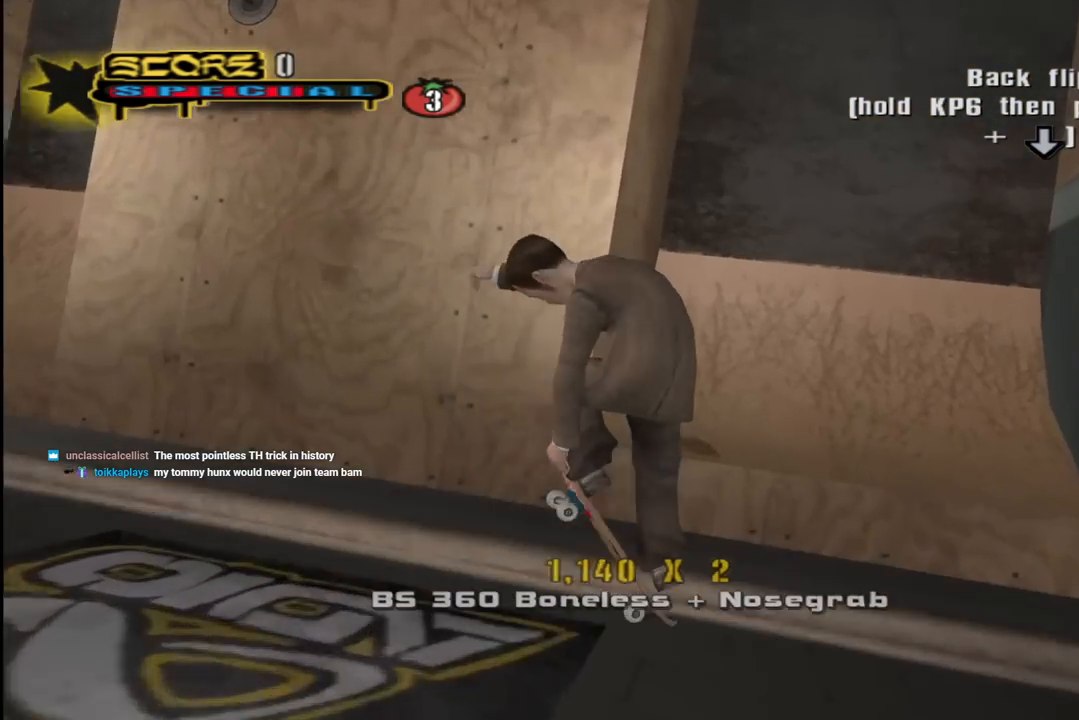
{"buttons": ["CROSS", "DPAD_DOWN"], "left_stick": "center", "right_stick": "center", "events": [[67, "CIRCLE", "up"], [233, "CROSS", "down"], [300, "DPAD_RIGHT", "down"], [350, "DPAD_DOWN", "down"], [367, "R1", "up"], [400, "DPAD_RIGHT", "up"], [417, "DPAD_DOWN", "up"], [483, "DPAD_DOWN", "down"]]}
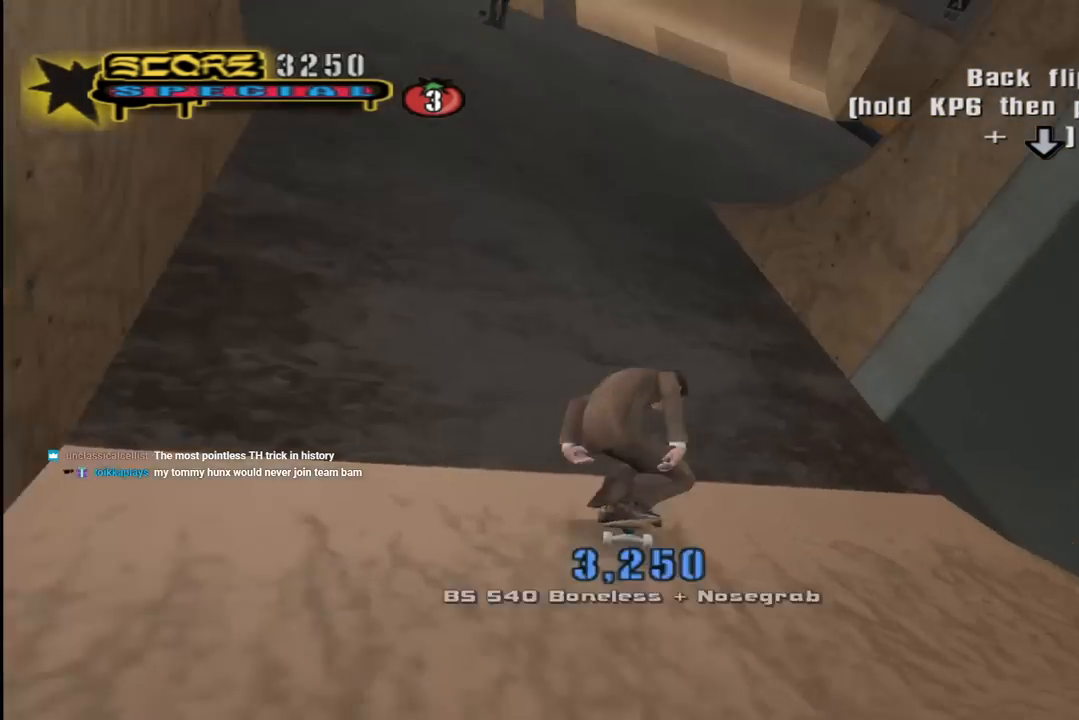
{"buttons": ["CROSS"], "left_stick": "center", "right_stick": "center", "events": [[67, "DPAD_DOWN", "up"], [117, "DPAD_DOWN", "down"], [167, "R1", "down"], [183, "DPAD_LEFT", "down"], [317, "R1", "up"], [367, "DPAD_DOWN", "up"], [417, "DPAD_LEFT", "up"]]}
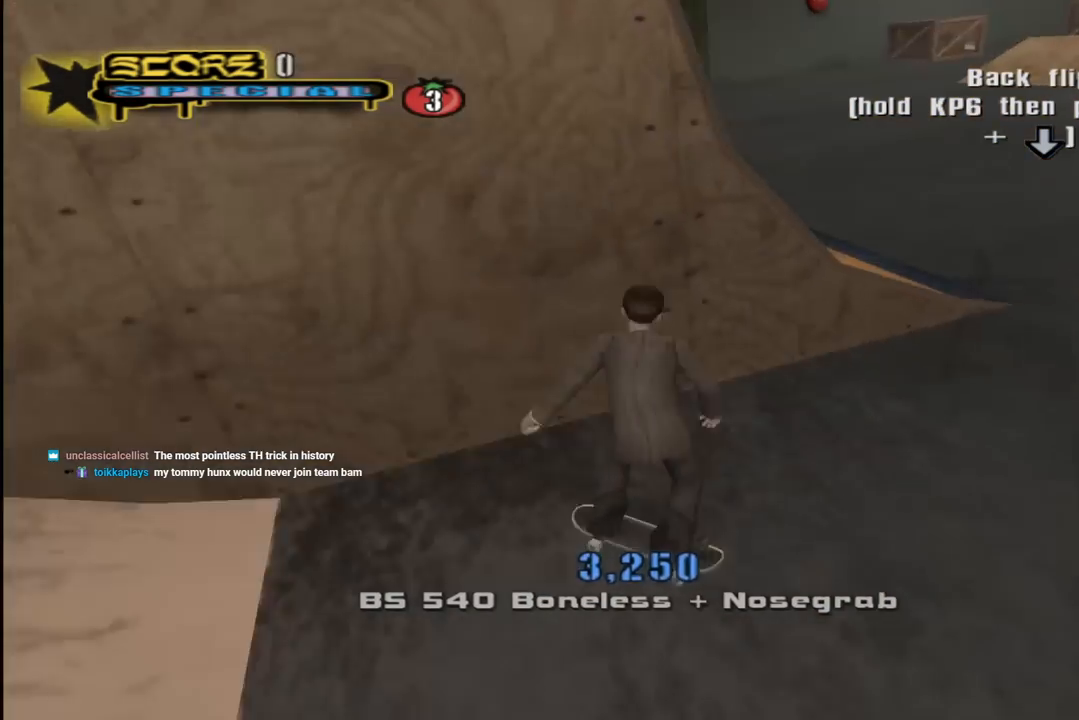
{"buttons": ["CROSS", "DPAD_RIGHT"], "left_stick": "center", "right_stick": "center", "events": [[300, "DPAD_RIGHT", "down"], [383, "DPAD_RIGHT", "up"], [500, "DPAD_RIGHT", "down"]]}
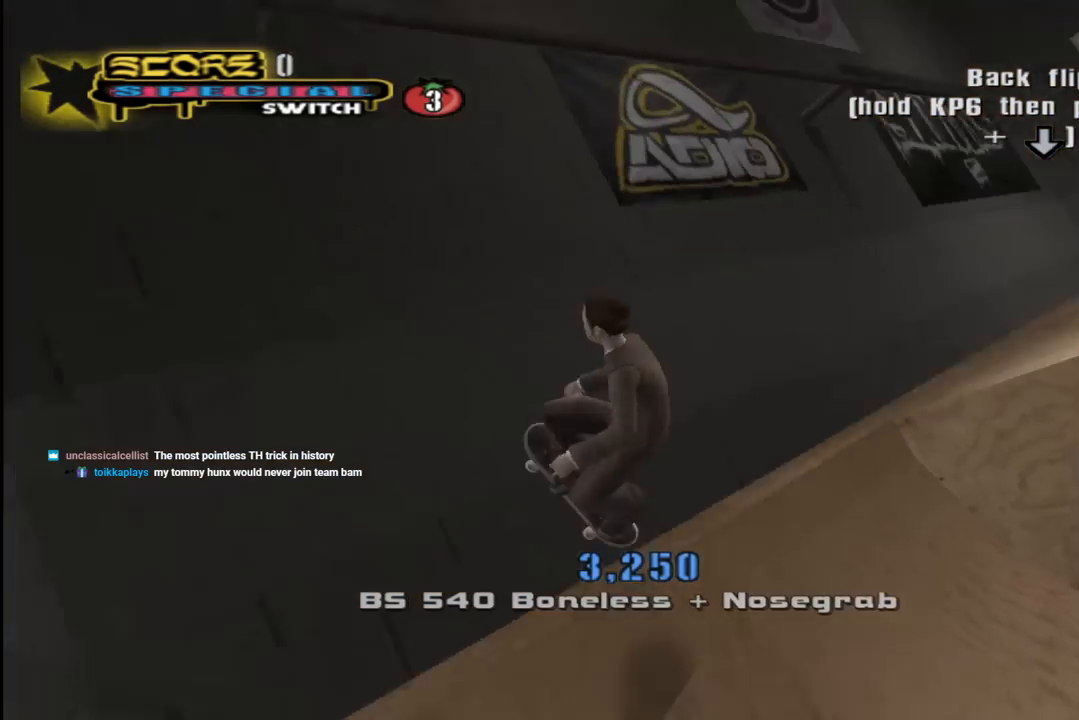
{"buttons": ["CIRCLE", "R1"], "left_stick": "center", "right_stick": "center", "events": [[17, "CROSS", "up"], [33, "R1", "down"], [50, "CIRCLE", "down"], [133, "DPAD_RIGHT", "up"], [233, "DPAD_DOWN", "down"], [317, "DPAD_DOWN", "up"], [367, "DPAD_DOWN", "down"], [483, "DPAD_DOWN", "up"]]}
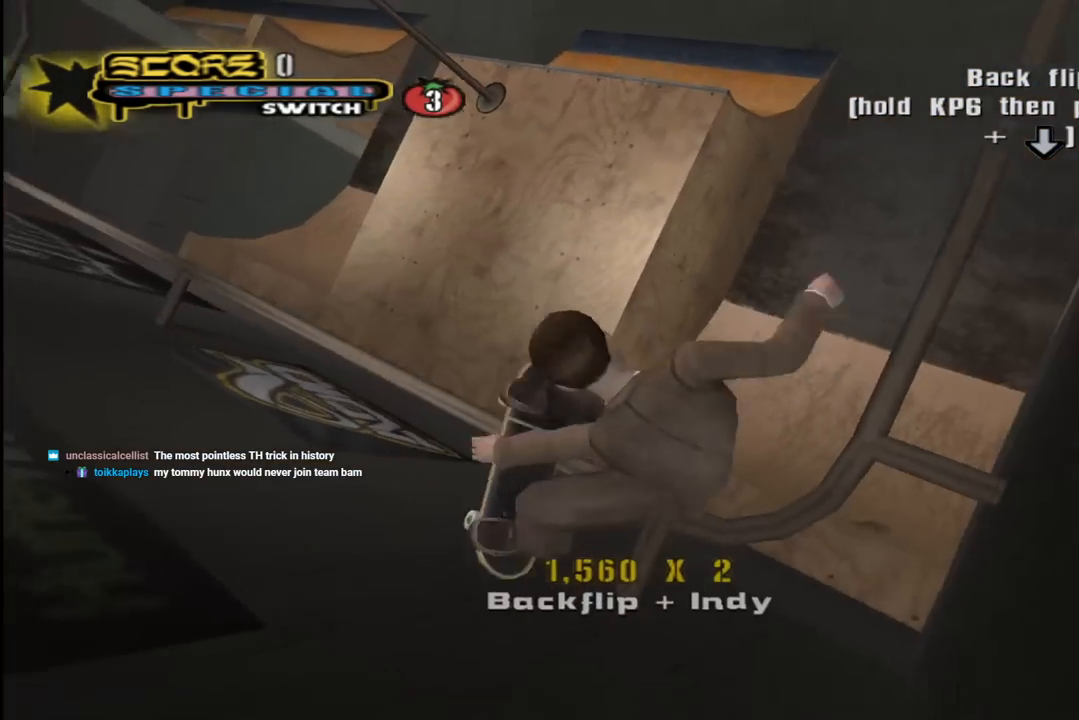
{"buttons": ["R1"], "left_stick": "center", "right_stick": "center", "events": [[450, "CIRCLE", "up"]]}
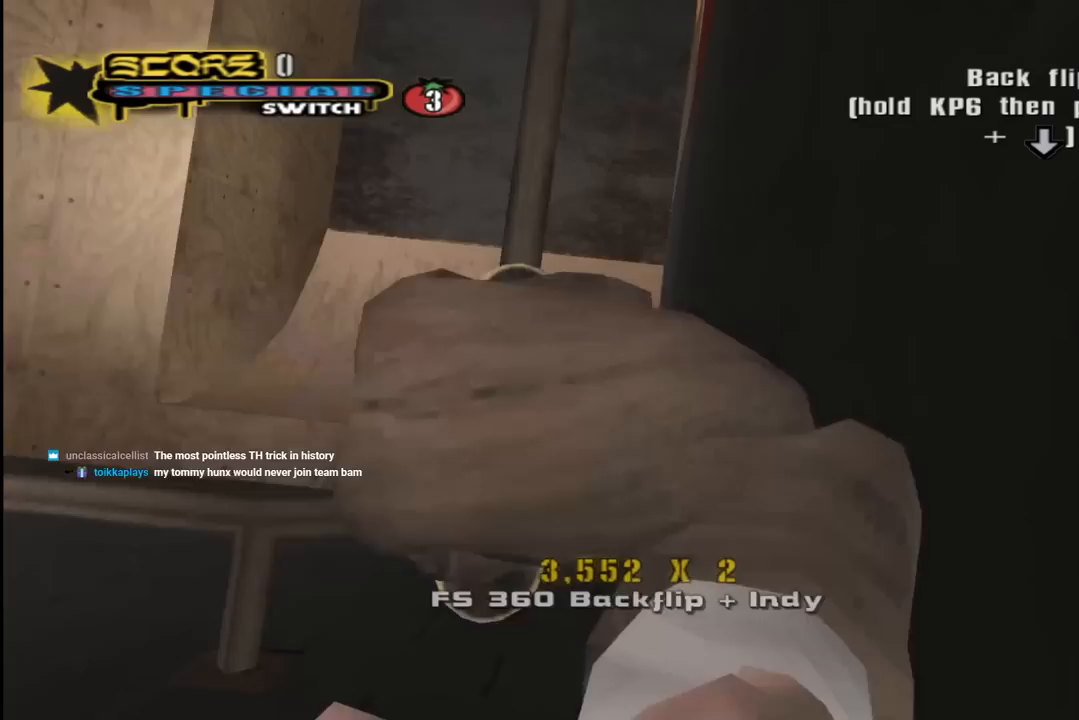
{"buttons": ["CROSS"], "left_stick": "center", "right_stick": "center", "events": [[100, "R1", "up"], [133, "CROSS", "down"]]}
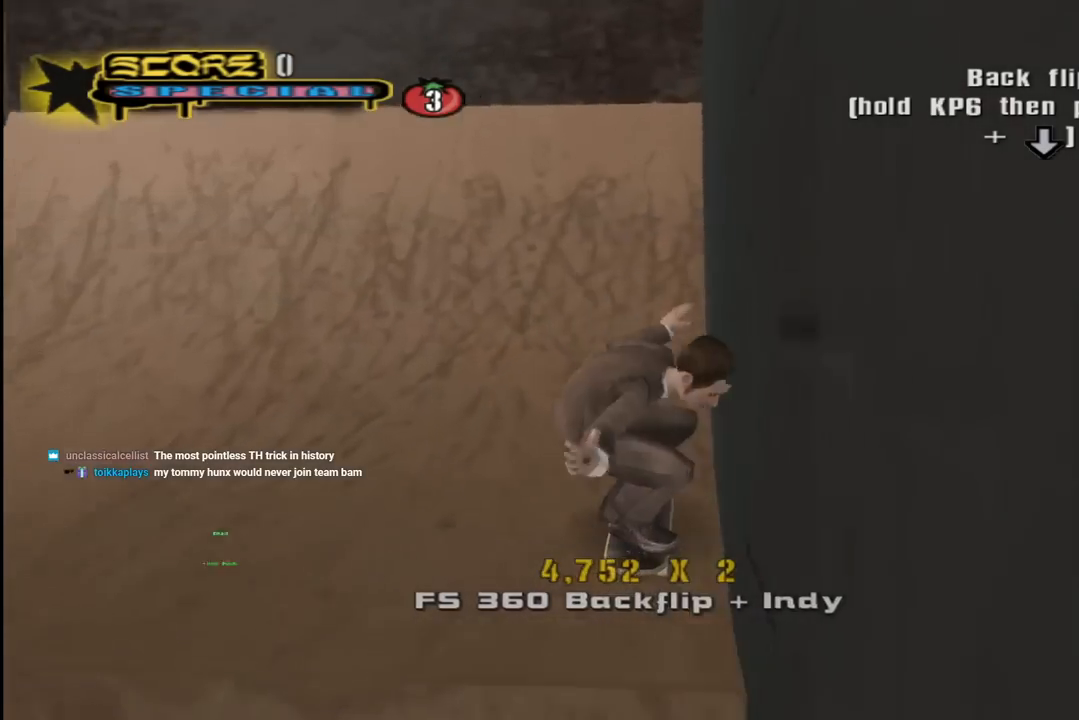
{"buttons": ["CROSS"], "left_stick": "center", "right_stick": "center", "events": [[67, "DPAD_LEFT", "down"], [83, "DPAD_UP", "down"], [200, "DPAD_UP", "up"], [217, "DPAD_LEFT", "up"]]}
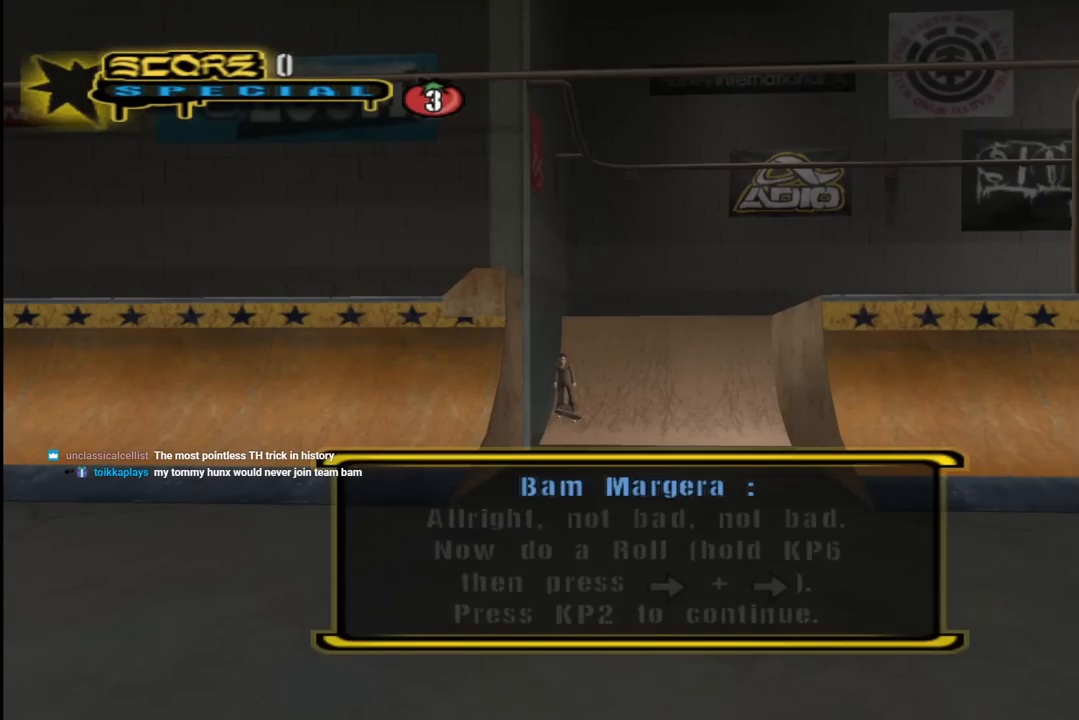
{"buttons": [], "left_stick": "center", "right_stick": "center", "events": [[83, "CROSS", "up"]]}
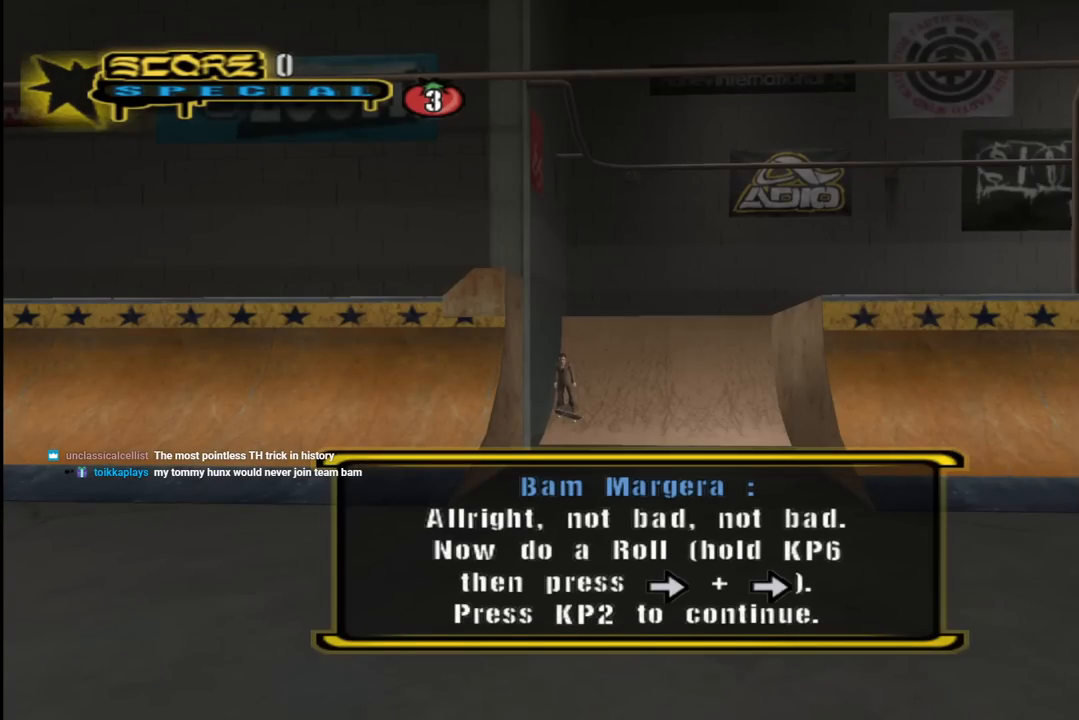
{"buttons": ["CROSS"], "left_stick": "center", "right_stick": "center", "events": [[483, "CROSS", "down"]]}
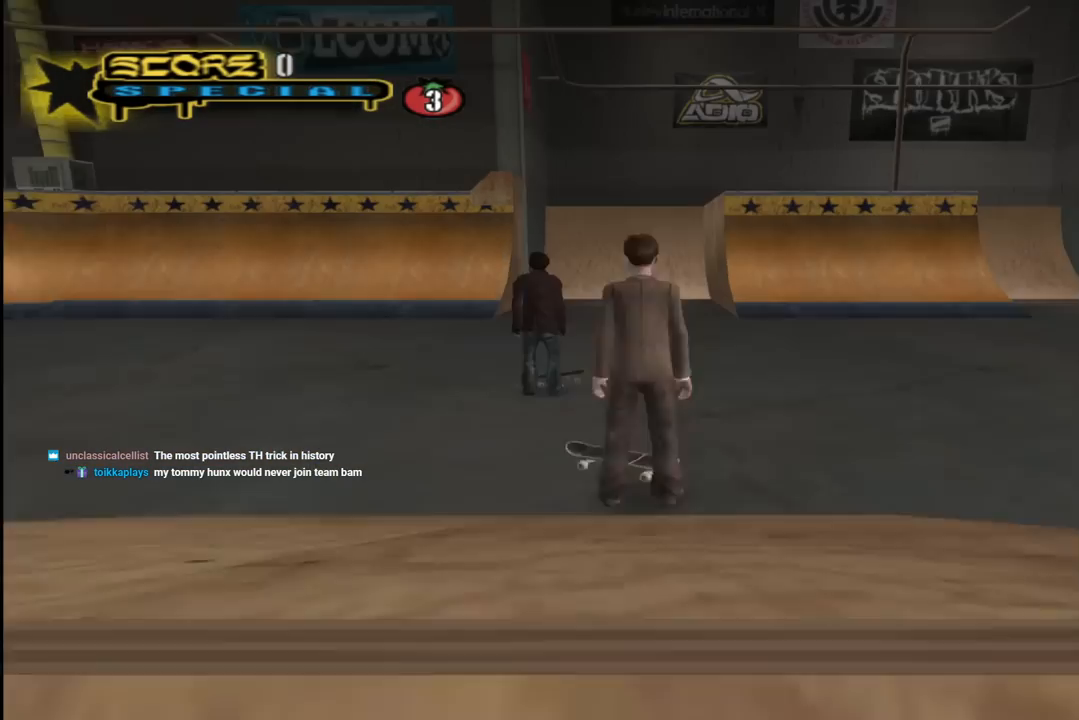
{"buttons": ["CROSS"], "left_stick": "center", "right_stick": "center", "events": [[150, "CROSS", "up"], [233, "CROSS", "down"]]}
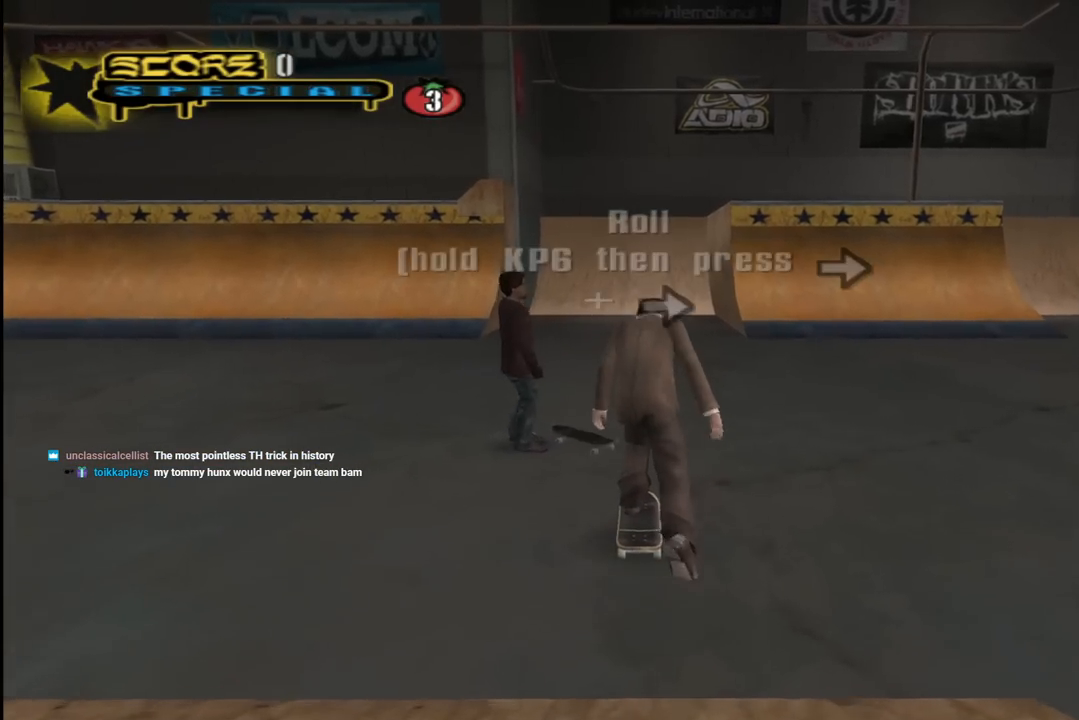
{"buttons": ["CROSS"], "left_stick": "center", "right_stick": "center", "events": []}
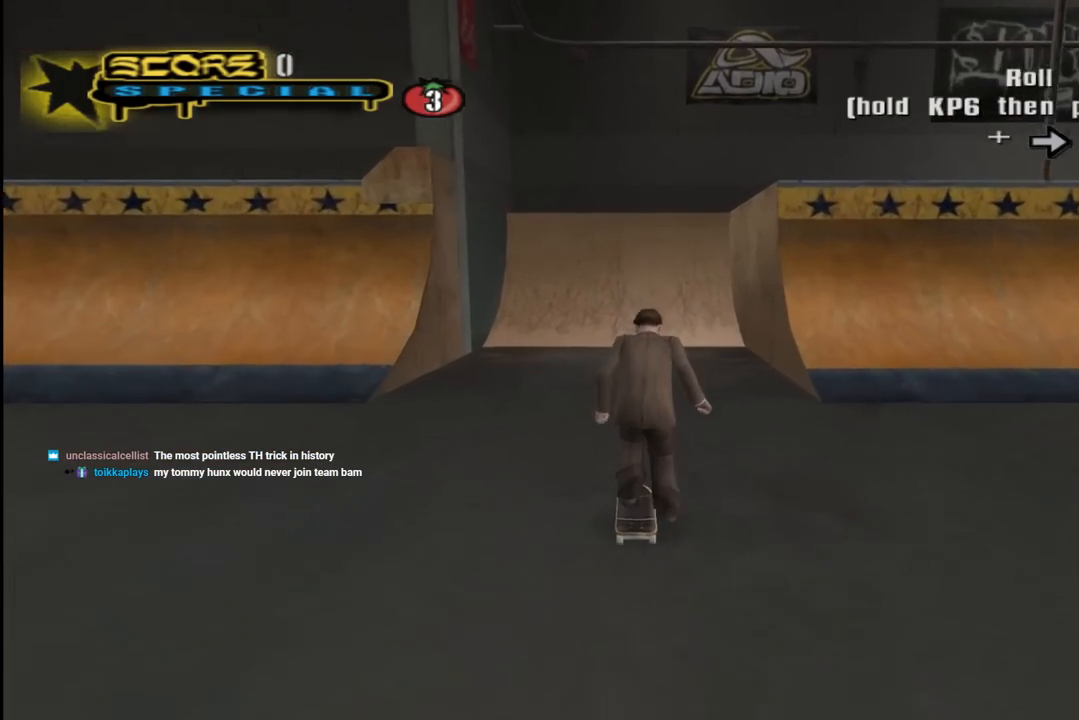
{"buttons": ["CROSS", "DPAD_UP"], "left_stick": "center", "right_stick": "center", "events": [[250, "DPAD_UP", "down"], [350, "DPAD_UP", "up"], [433, "DPAD_UP", "down"]]}
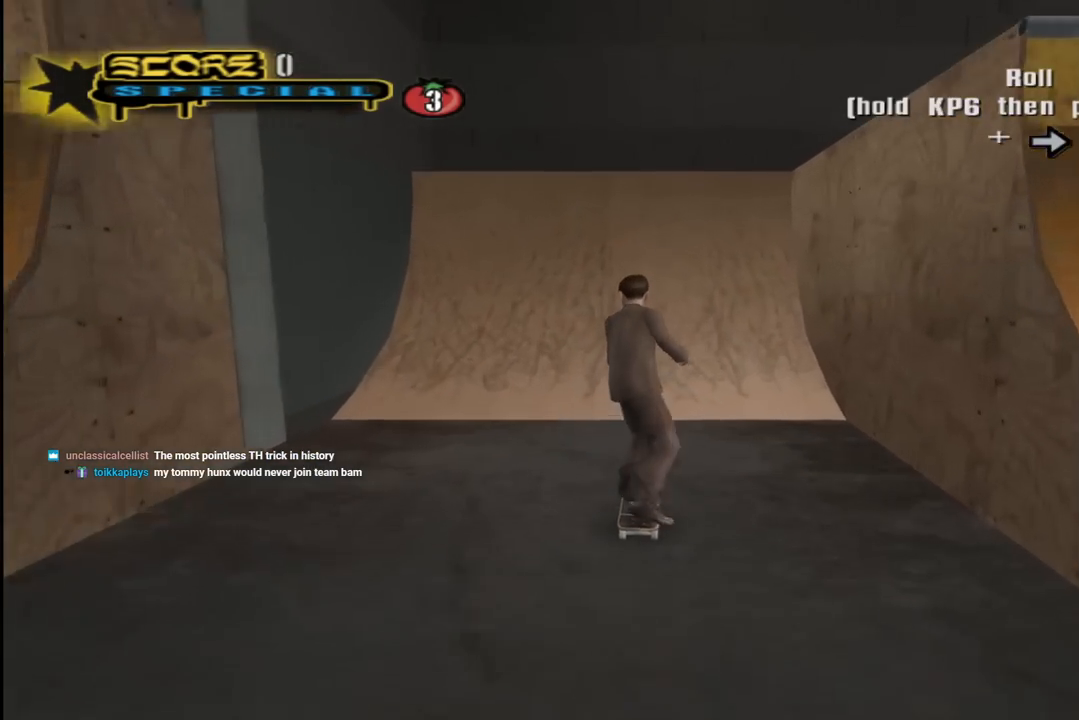
{"buttons": [], "left_stick": "center", "right_stick": "center", "events": [[17, "DPAD_UP", "up"], [83, "DPAD_UP", "down"], [150, "DPAD_UP", "up"], [233, "DPAD_UP", "down"], [333, "DPAD_UP", "up"], [433, "CROSS", "up"]]}
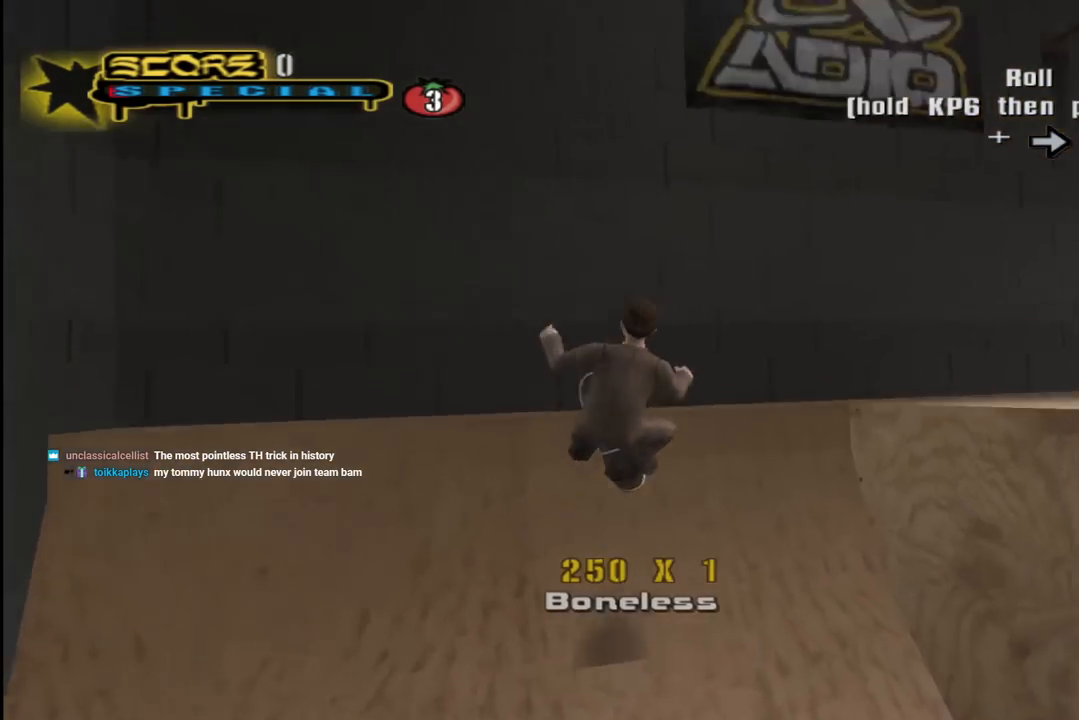
{"buttons": ["CIRCLE"], "left_stick": "center", "right_stick": "center", "events": [[50, "CIRCLE", "down"], [133, "DPAD_RIGHT", "down"], [183, "DPAD_RIGHT", "up"], [267, "DPAD_RIGHT", "down"], [333, "DPAD_RIGHT", "up"], [417, "DPAD_RIGHT", "down"], [450, "DPAD_RIGHT", "up"]]}
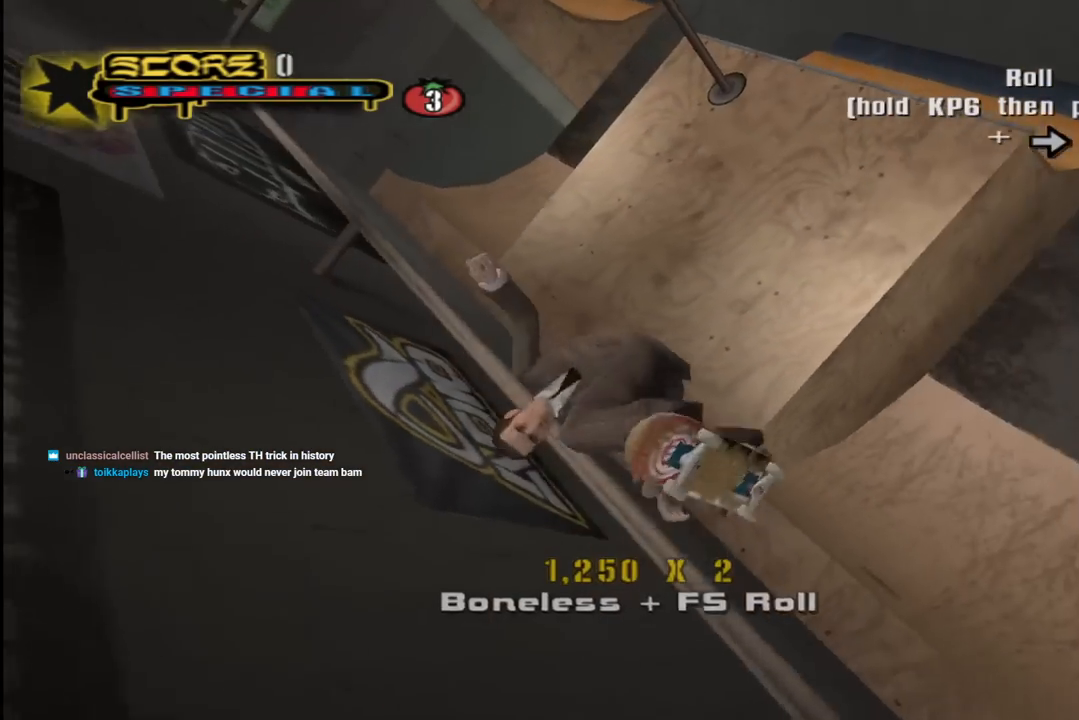
{"buttons": [], "left_stick": "center", "right_stick": "center", "events": [[433, "CIRCLE", "up"]]}
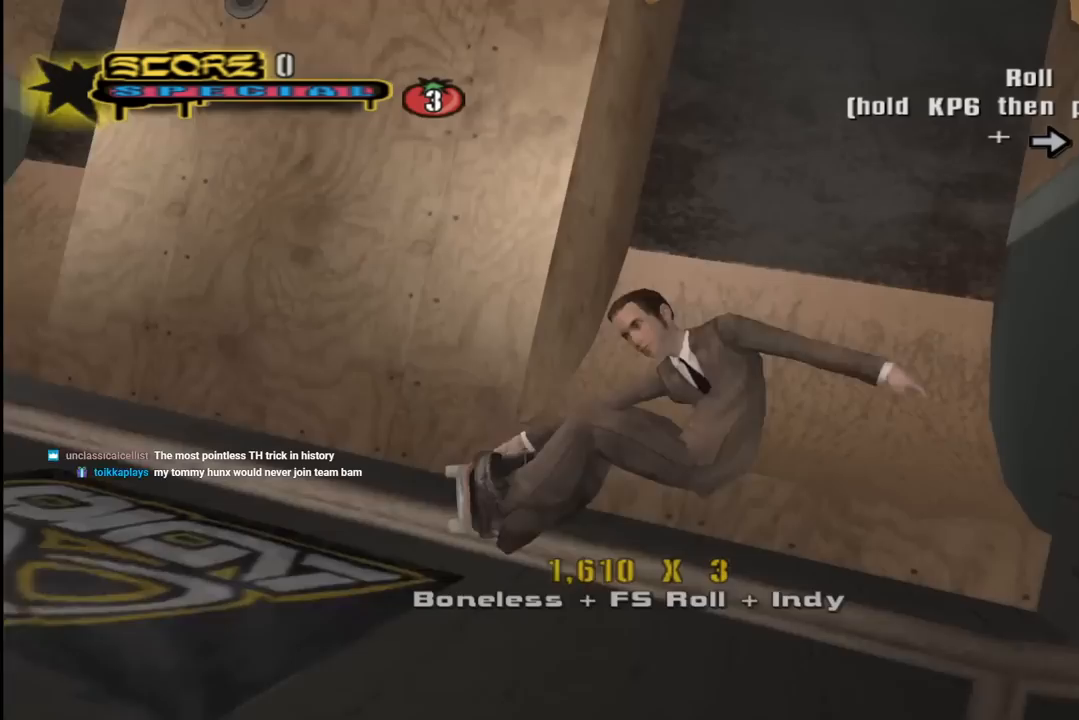
{"buttons": ["CROSS"], "left_stick": "center", "right_stick": "center", "events": [[50, "CROSS", "down"]]}
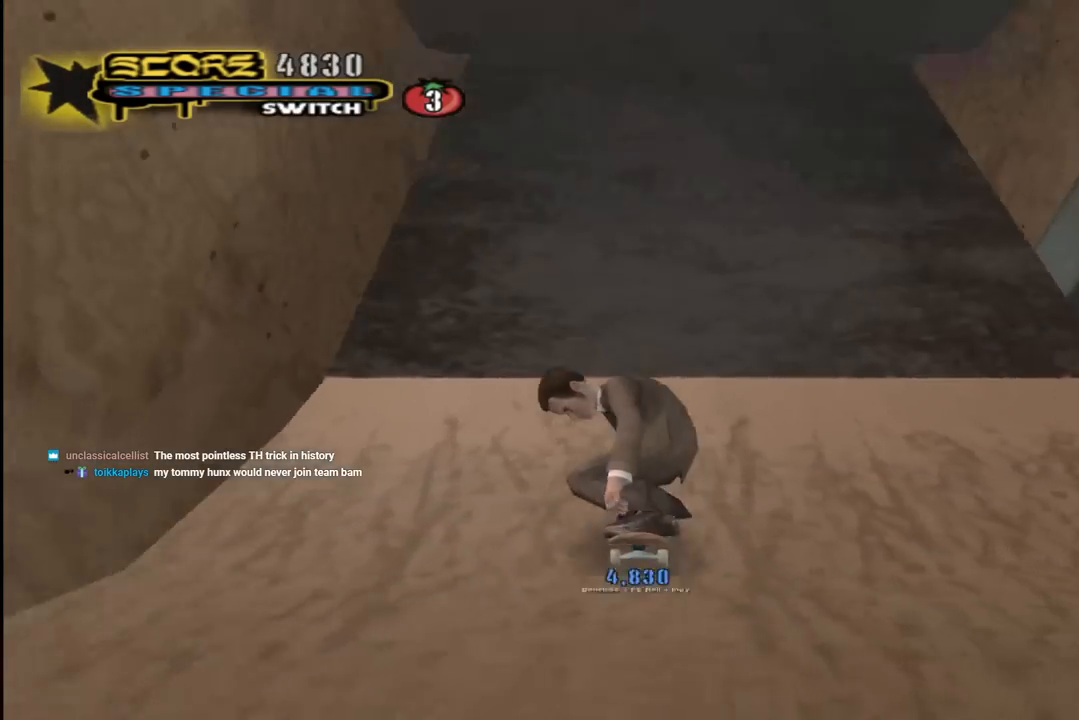
{"buttons": ["CROSS"], "left_stick": "center", "right_stick": "center", "events": []}
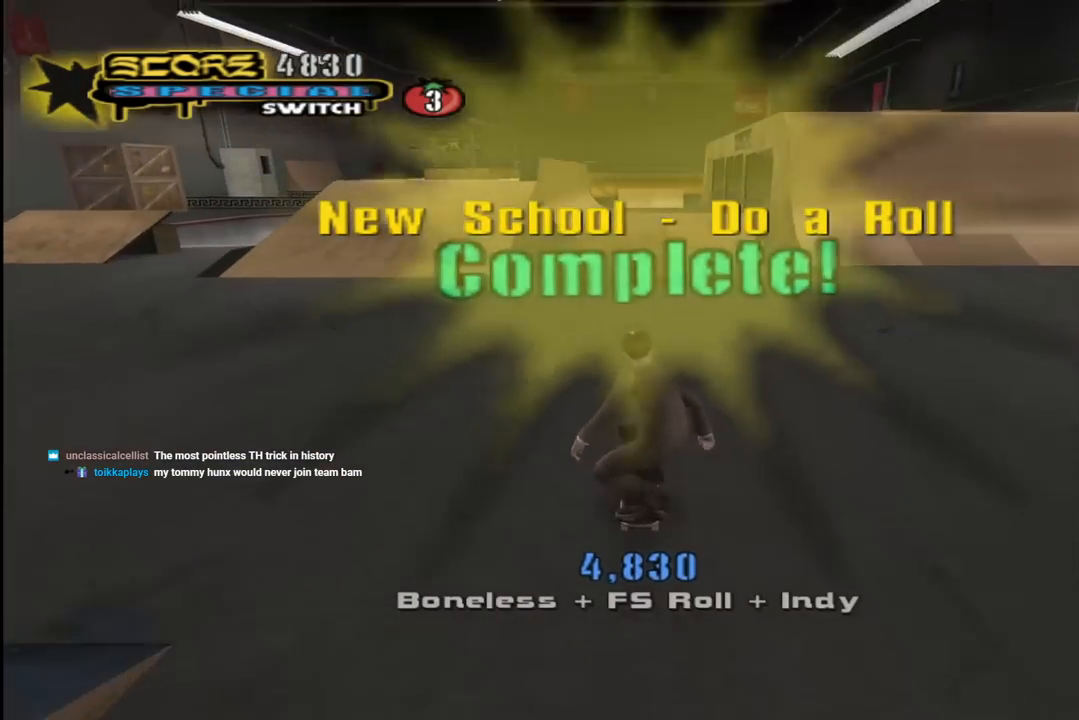
{"buttons": ["CROSS", "L1", "DPAD_DOWN", "DPAD_LEFT"], "left_stick": "center", "right_stick": "center", "events": [[117, "DPAD_LEFT", "down"], [133, "DPAD_DOWN", "down"], [467, "L1", "down"]]}
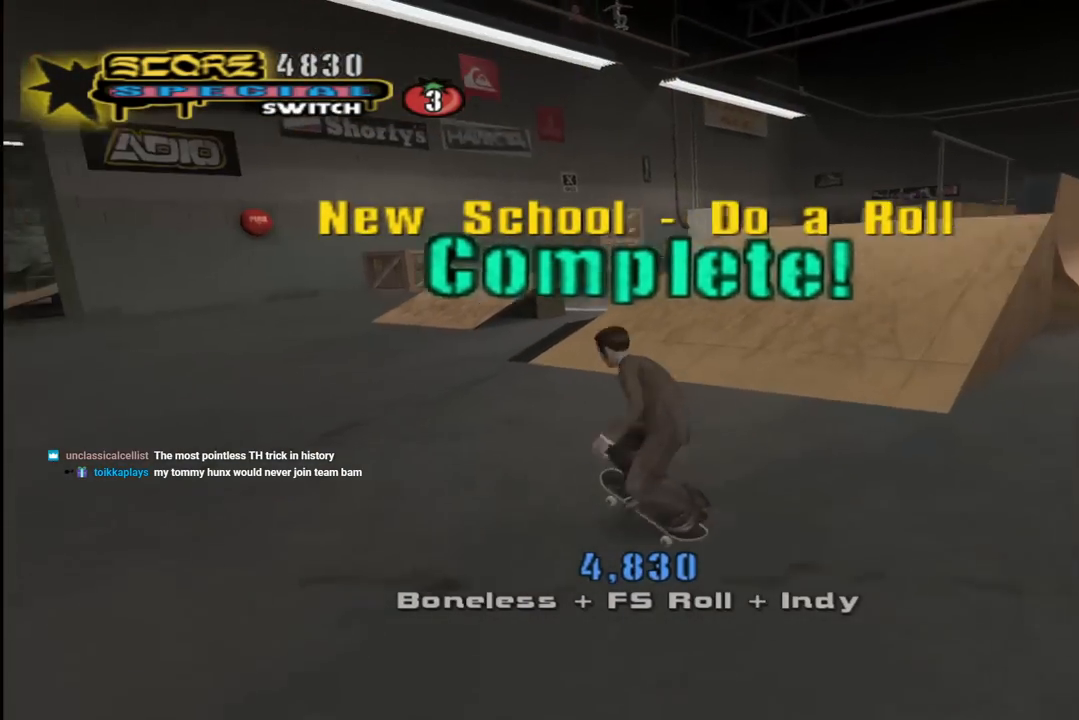
{"buttons": [], "left_stick": "center", "right_stick": "left", "events": [[17, "CROSS", "up"], [17, "SQUARE", "down"], [100, "SQUARE", "up"], [183, "SQUARE", "down"], [300, "DPAD_DOWN", "up"], [317, "SQUARE", "up"], [333, "DPAD_UP", "down"], [400, "DPAD_LEFT", "up"], [400, "DPAD_UP", "up"], [400, "right_stick", "left"], [483, "L1", "up"]]}
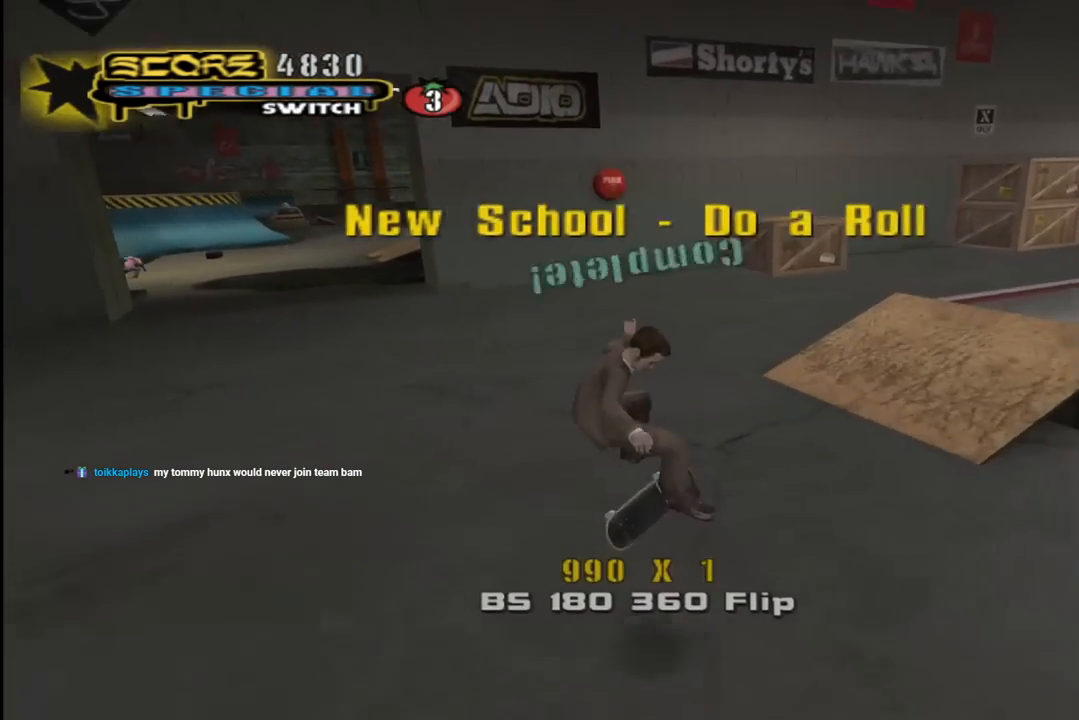
{"buttons": ["DPAD_DOWN", "DPAD_RIGHT"], "left_stick": "center", "right_stick": "left", "events": [[400, "DPAD_DOWN", "down"], [400, "DPAD_RIGHT", "down"]]}
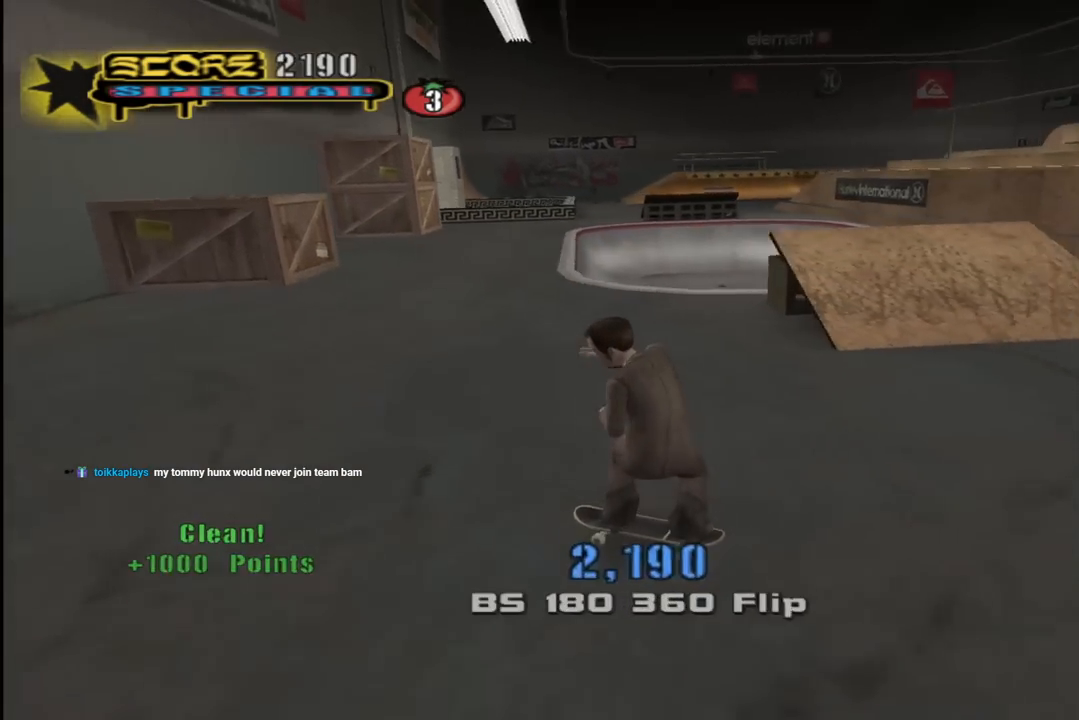
{"buttons": ["DPAD_DOWN", "DPAD_RIGHT"], "left_stick": "center", "right_stick": "center", "events": [[300, "right_stick", "center"]]}
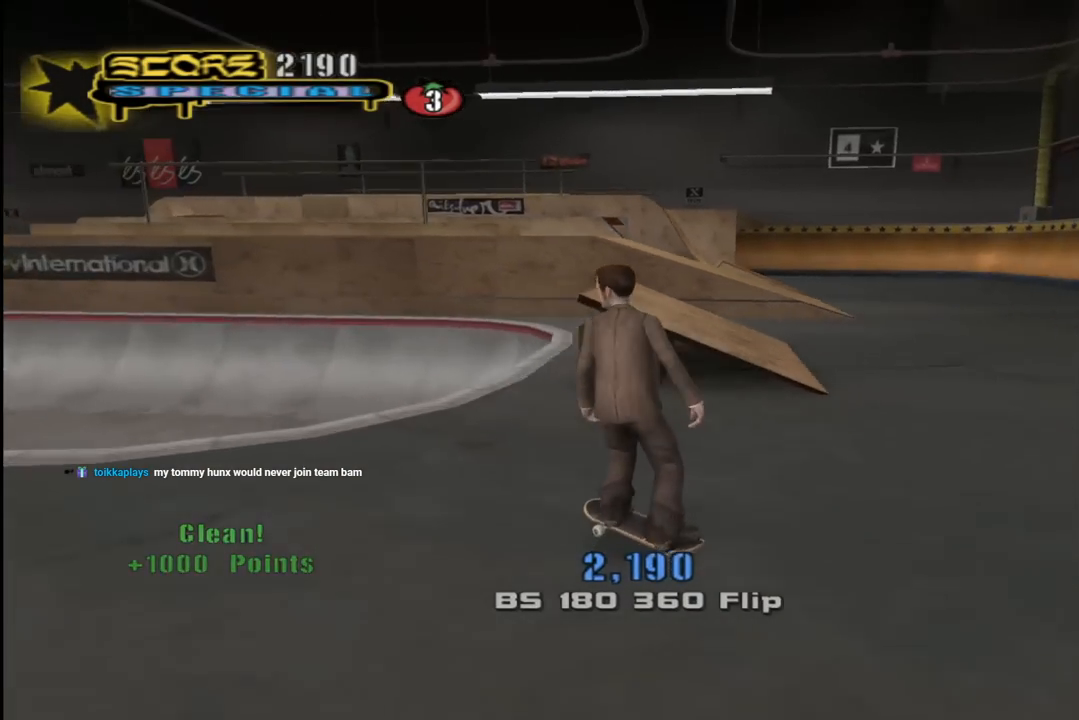
{"buttons": ["CROSS", "DPAD_DOWN", "DPAD_RIGHT"], "left_stick": "center", "right_stick": "center", "events": [[33, "CROSS", "down"]]}
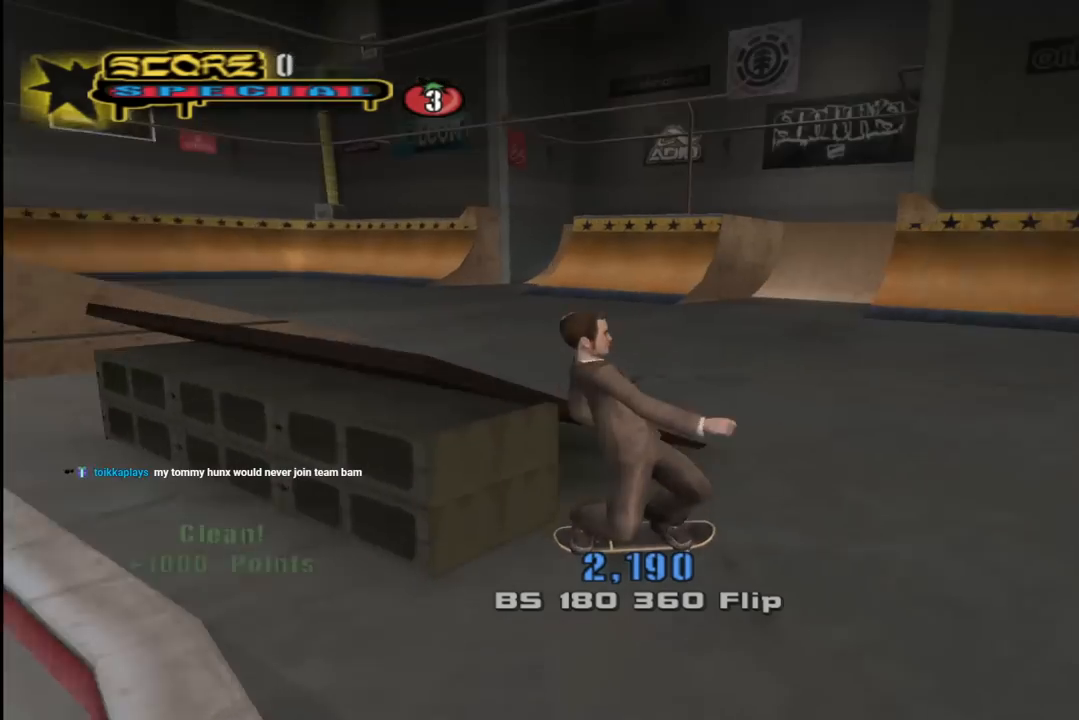
{"buttons": [], "left_stick": "center", "right_stick": "center", "events": [[33, "DPAD_DOWN", "up"], [50, "DPAD_RIGHT", "up"], [217, "DPAD_LEFT", "down"], [333, "DPAD_LEFT", "up"], [500, "CROSS", "up"]]}